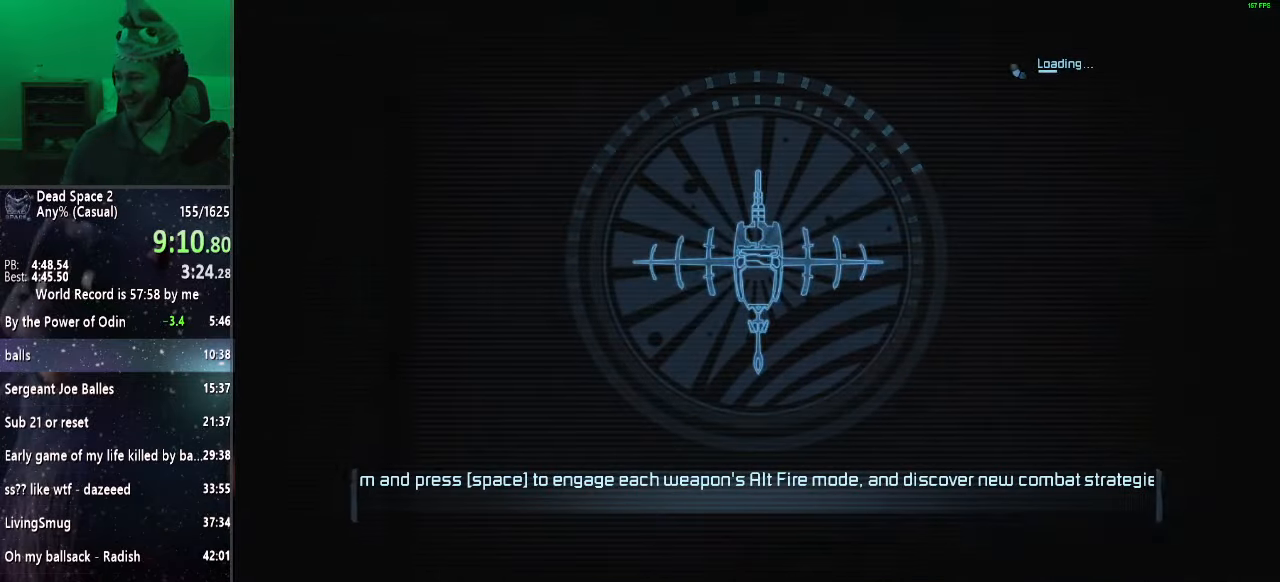
Gameplay with keyboard and mouse; each line is a JSON object with the keys and mouse buttons held at the frame after it. "events" lists presses ("down") and releases ("up") of "a", "alt", "c", "ctrl", "d", "e", "f", "q", "r", "s", "shift", "space", "tab", "v", "w", "x", "z", "mouse_left", "mouse_middle", "mouse_right", "mouse_wheel_up" and "mouse_wheel_down" between this image and that frame as [ms after this image, input, new state], when the widget could be followed in between. "mouse_left", "mouse_middle", "mouse_right", "mouse_wheel_up", "mouse_wheel_down" = the "left", "middle", "right", "wheel_up", "wheel_down" buttons of the "mouse" list. No other keys are recorded. Mouse movement is not recorded.
{"keys": [], "mouse": [], "events": []}
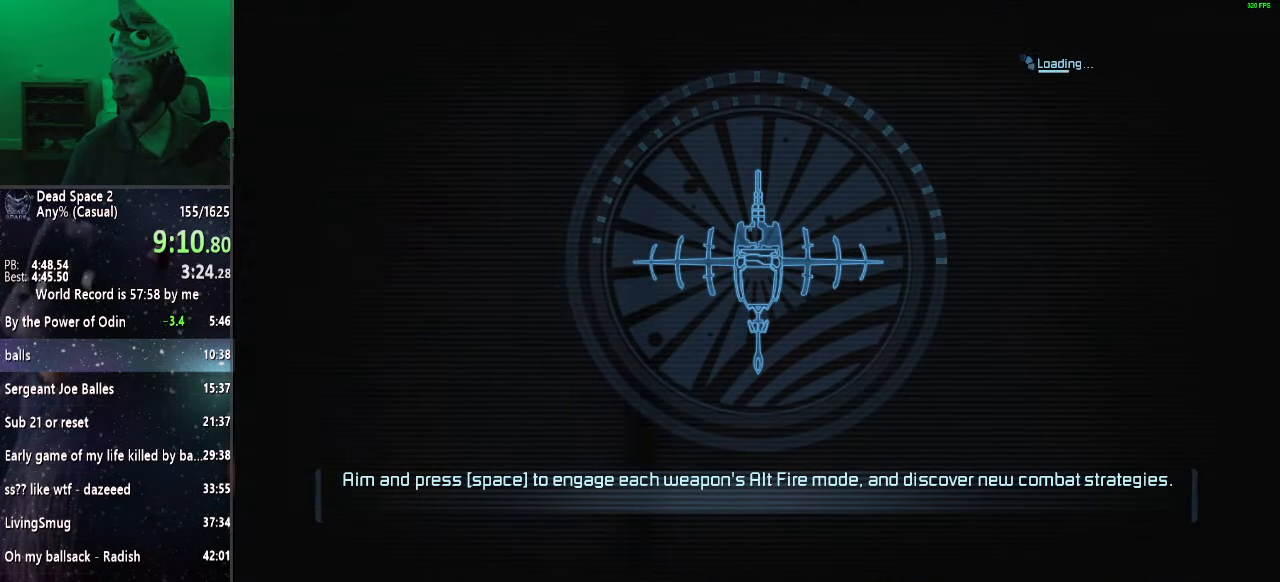
{"keys": [], "mouse": [], "events": []}
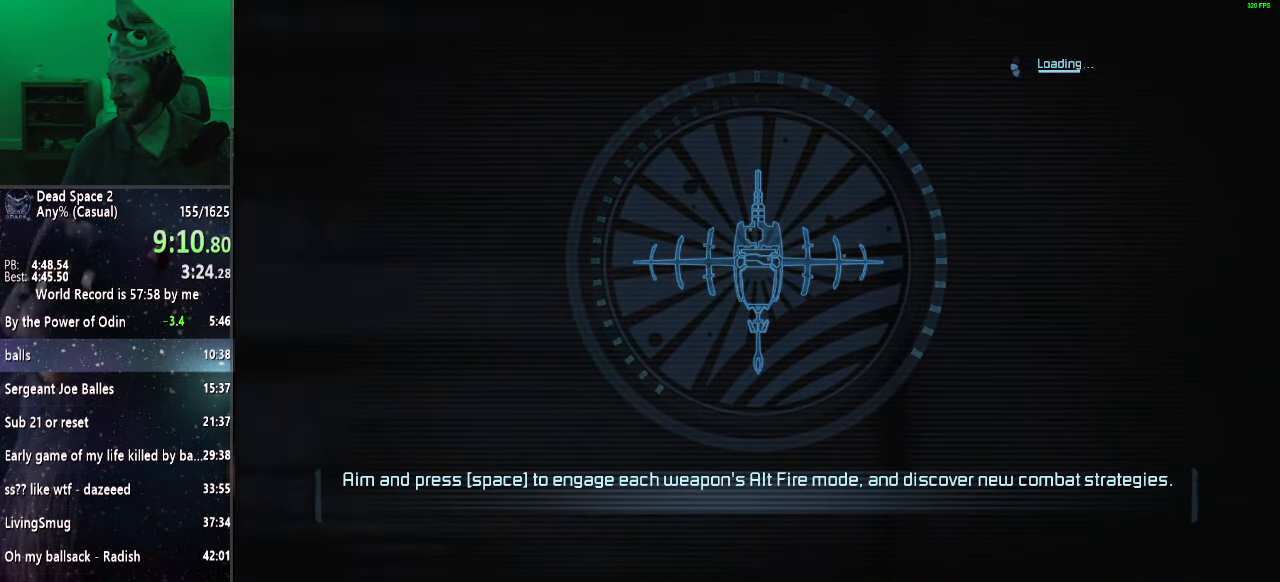
{"keys": [], "mouse": [], "events": []}
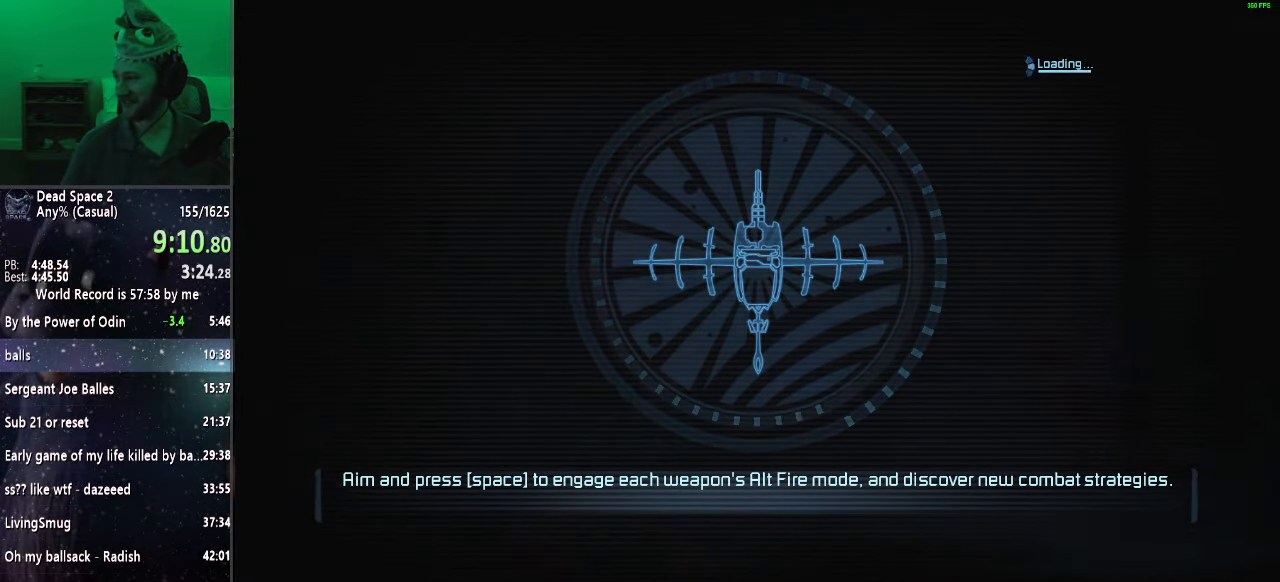
{"keys": ["shift", "w"], "mouse": [], "events": [[50, "shift", "down"], [317, "w", "down"]]}
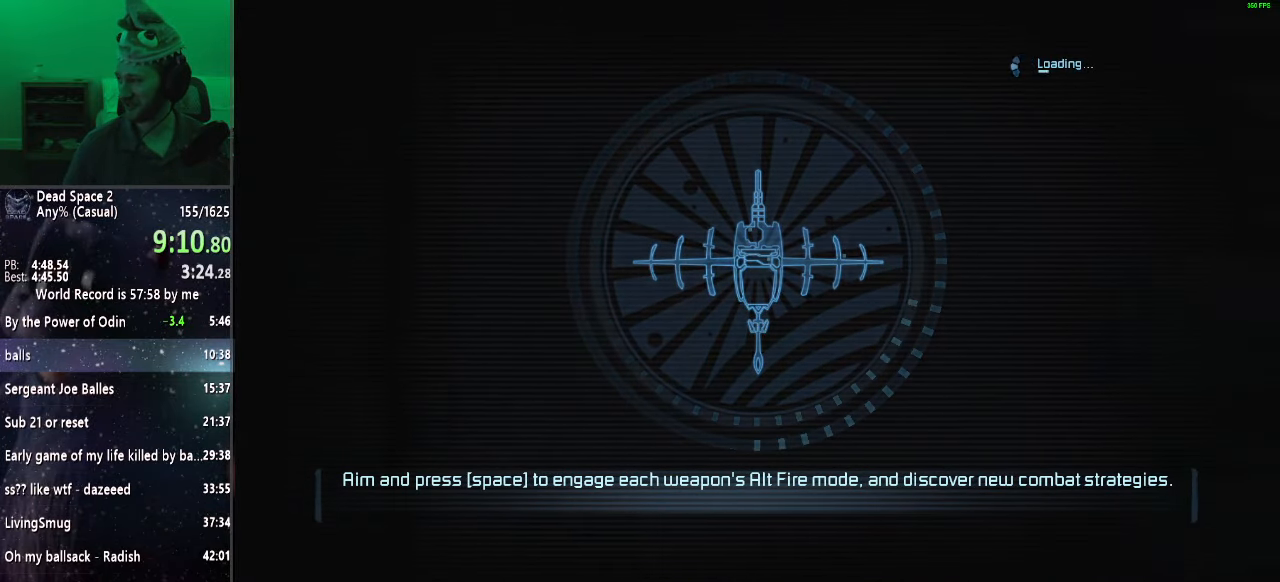
{"keys": ["shift", "w"], "mouse": [], "events": []}
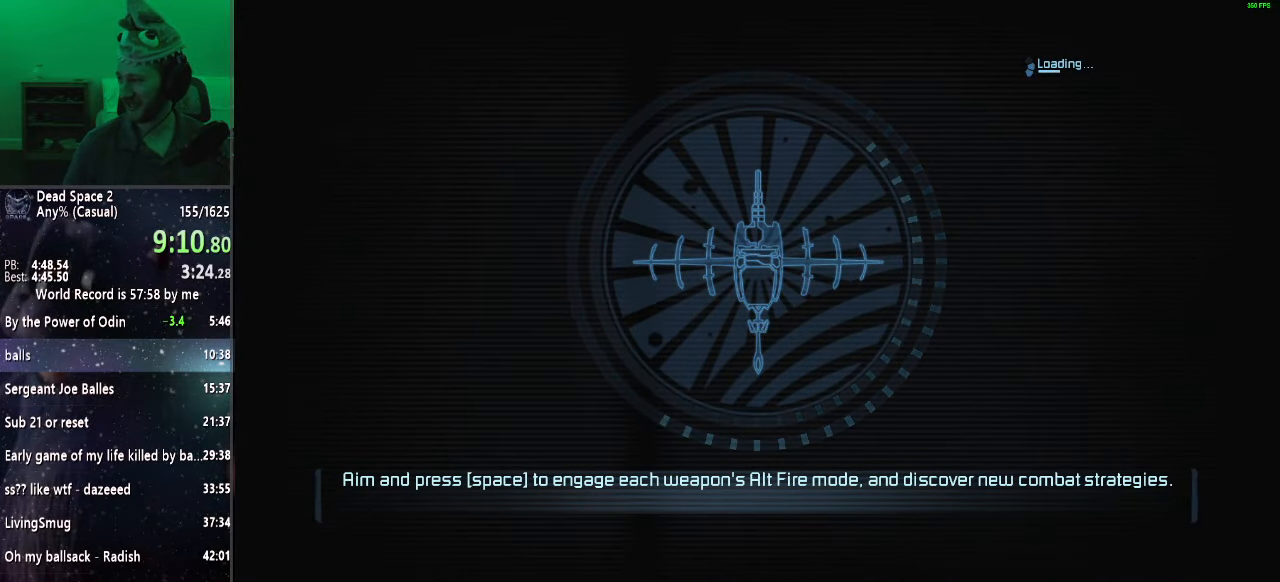
{"keys": ["shift", "w"], "mouse": [], "events": []}
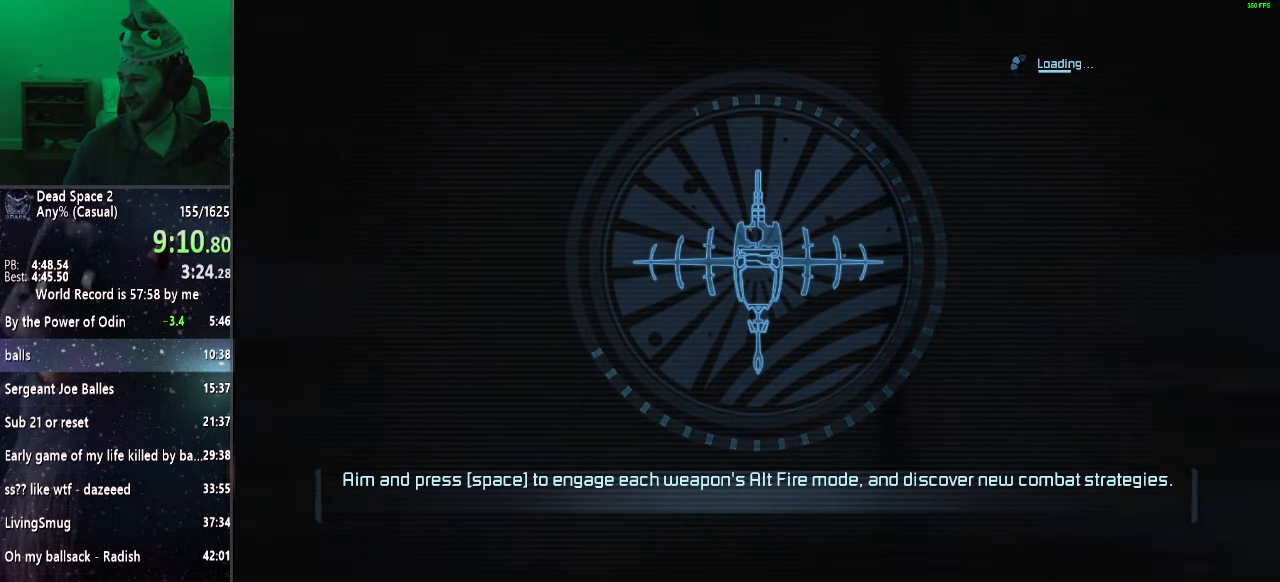
{"keys": ["shift", "w"], "mouse": [], "events": []}
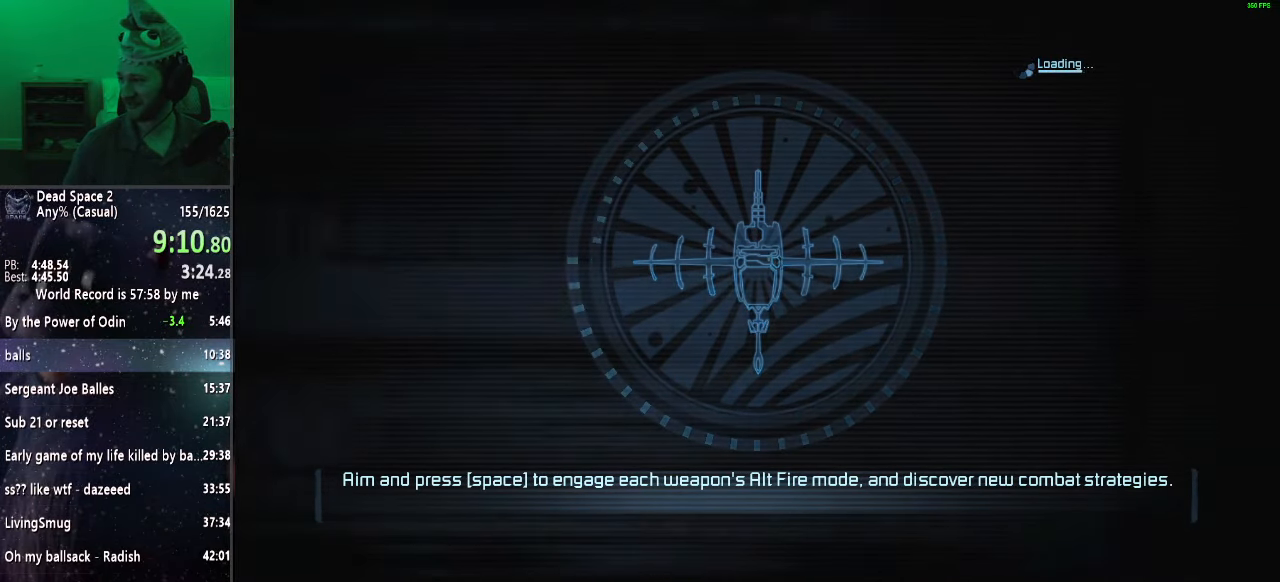
{"keys": ["shift", "w"], "mouse": [], "events": []}
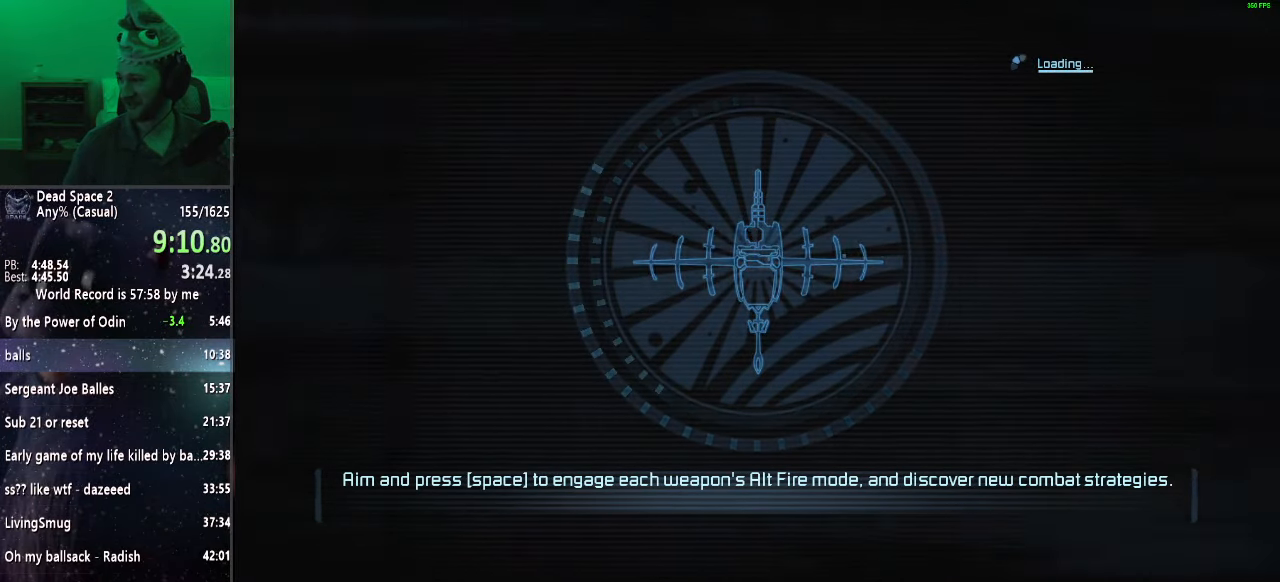
{"keys": ["shift", "w"], "mouse": [], "events": []}
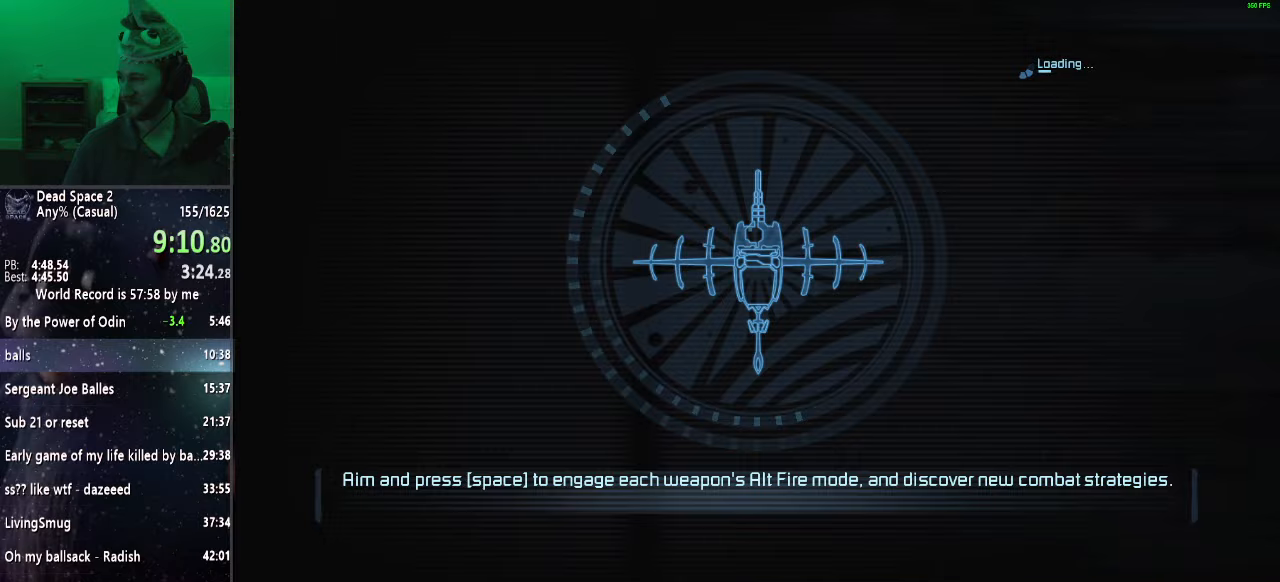
{"keys": ["shift", "w"], "mouse": [], "events": []}
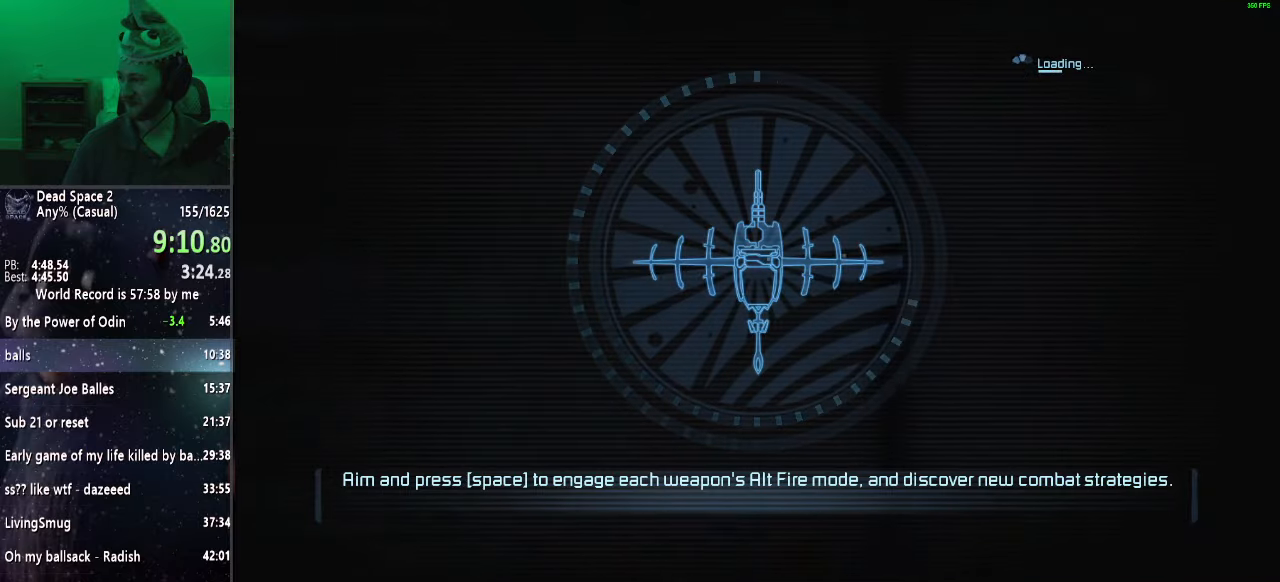
{"keys": ["shift", "w"], "mouse": [], "events": []}
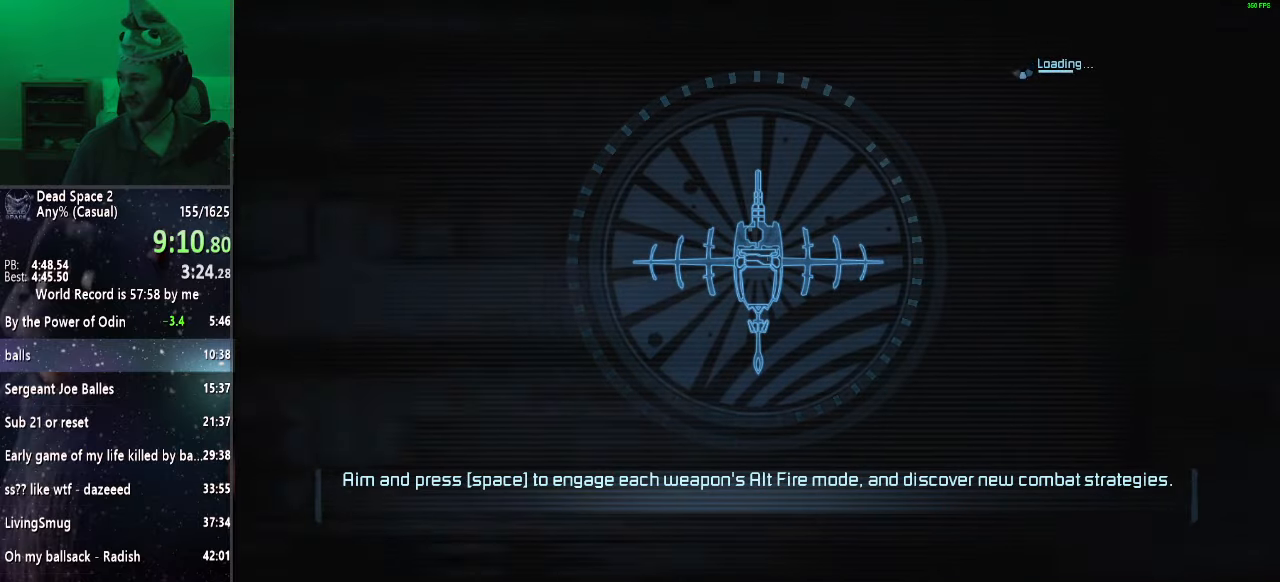
{"keys": ["shift", "w"], "mouse": [], "events": []}
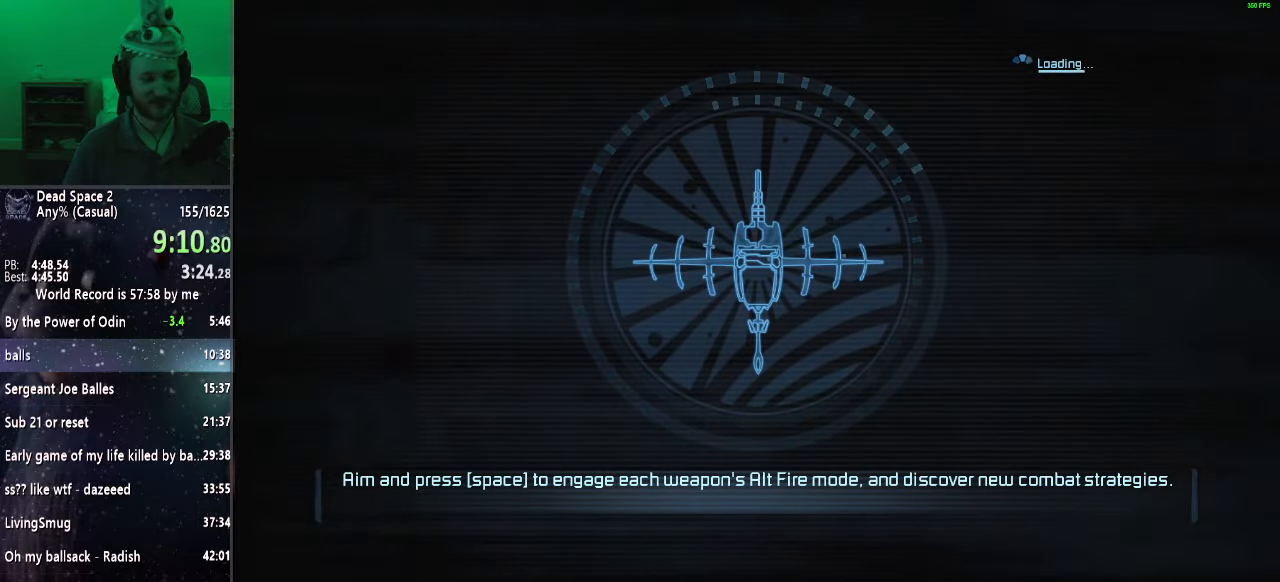
{"keys": ["shift", "w"], "mouse": [], "events": []}
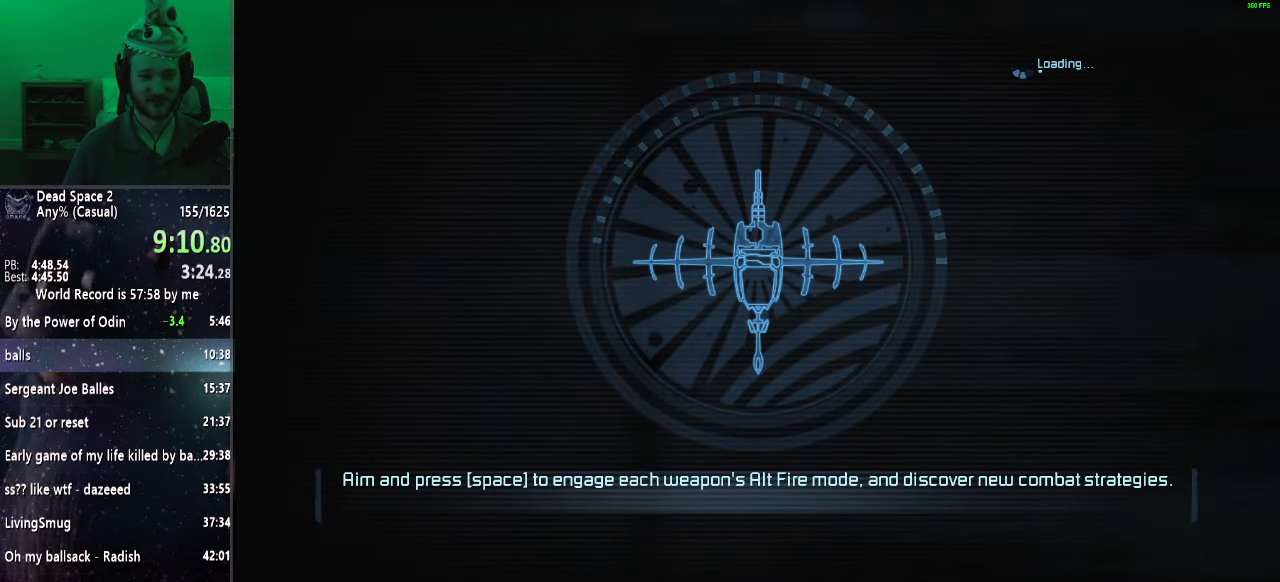
{"keys": ["shift", "w"], "mouse": [], "events": []}
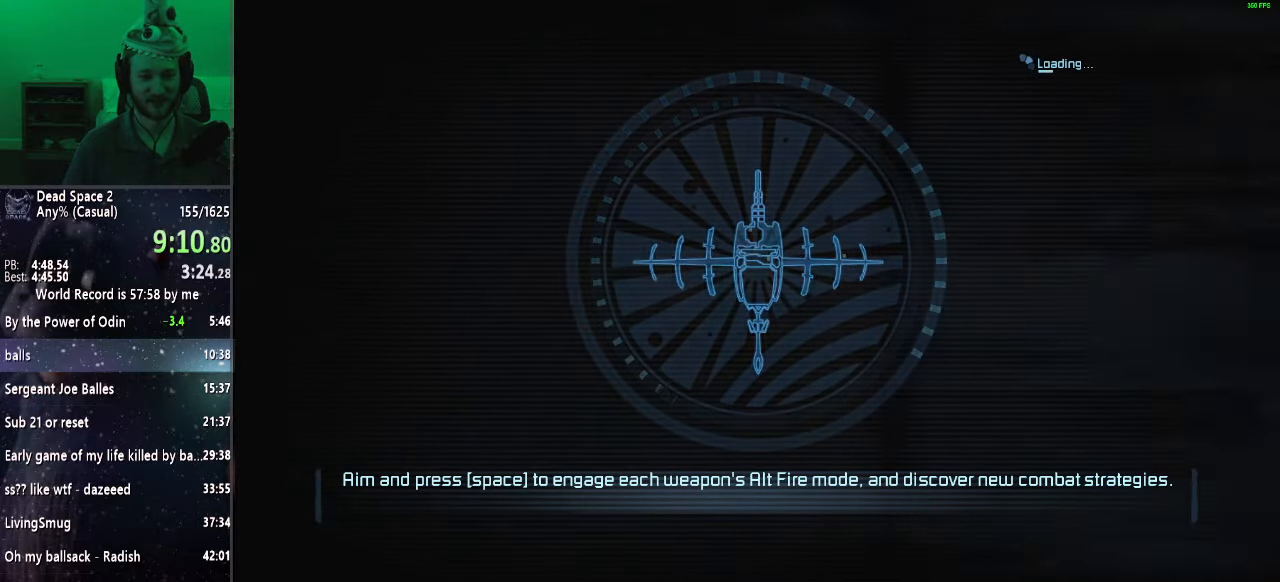
{"keys": ["shift", "w"], "mouse": [], "events": []}
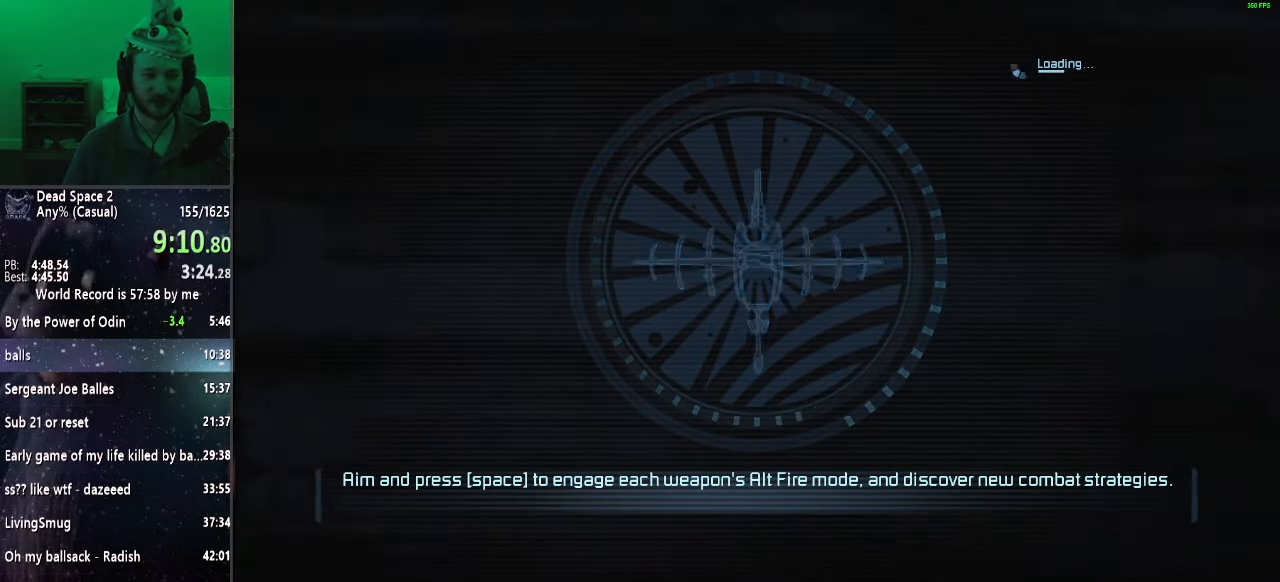
{"keys": ["shift", "w"], "mouse": [], "events": []}
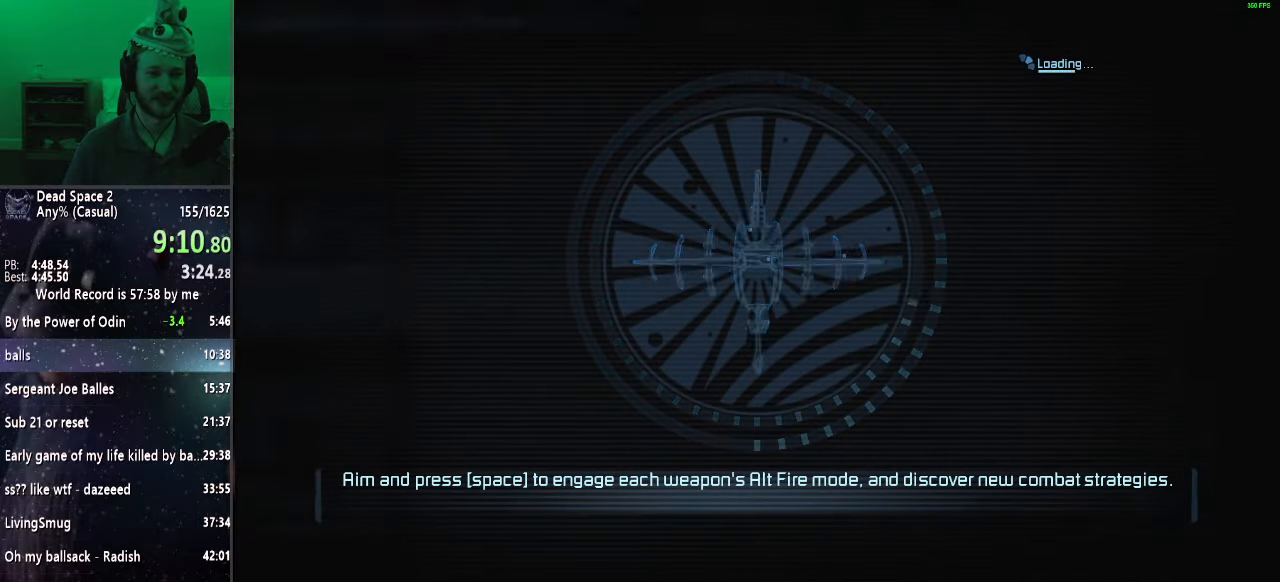
{"keys": ["shift", "w"], "mouse": [], "events": []}
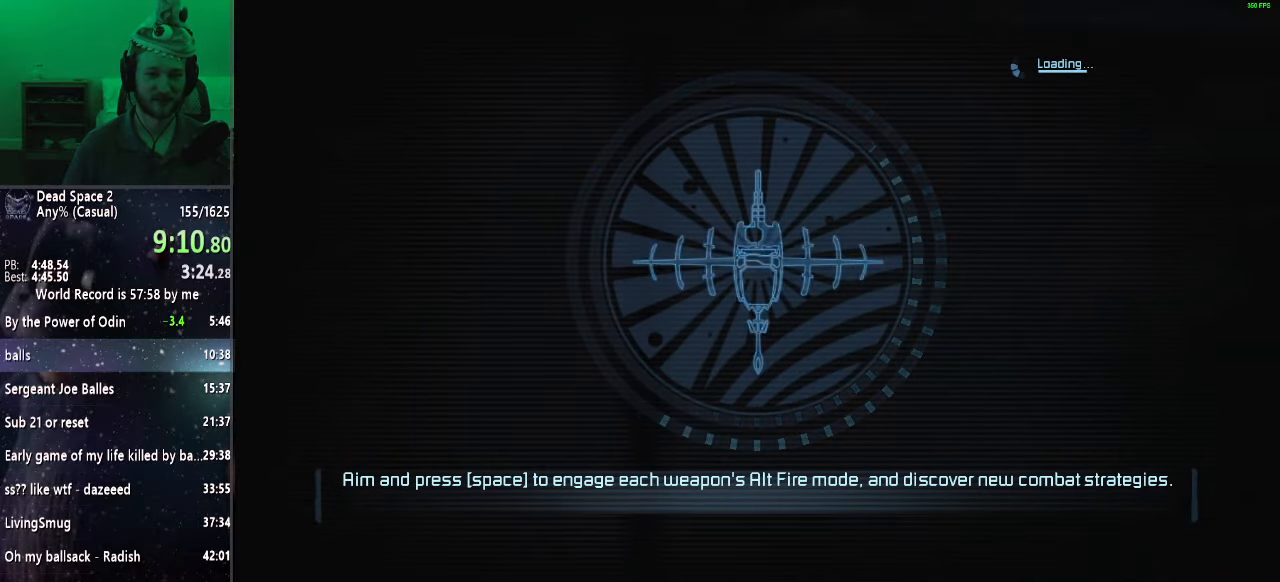
{"keys": ["shift", "w"], "mouse": [], "events": []}
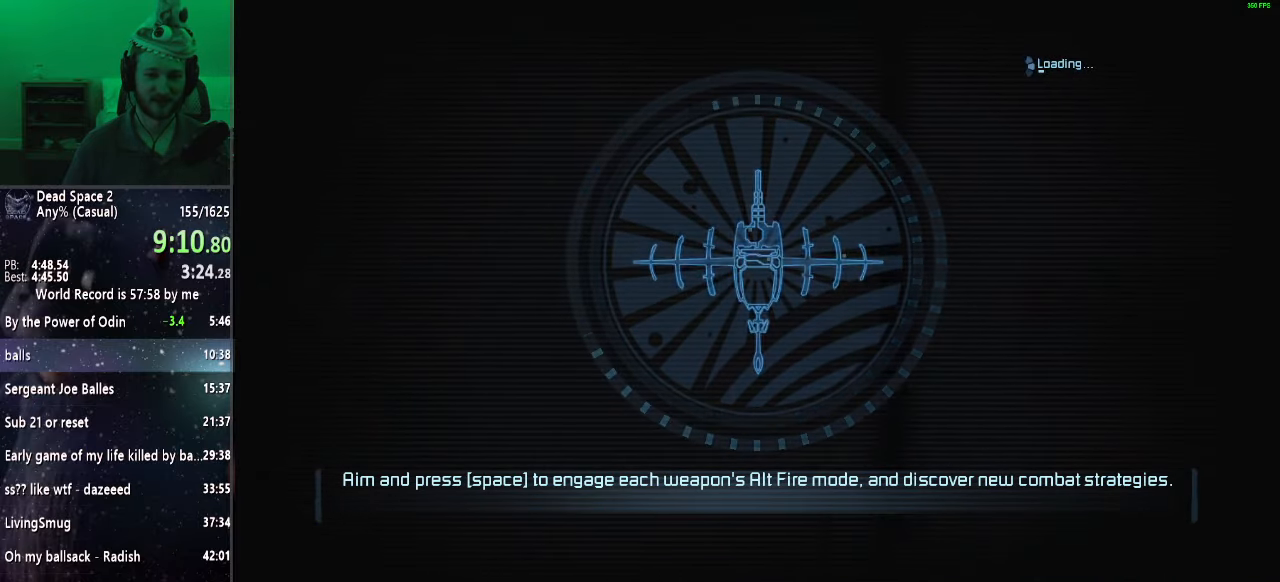
{"keys": ["shift", "w"], "mouse": [], "events": []}
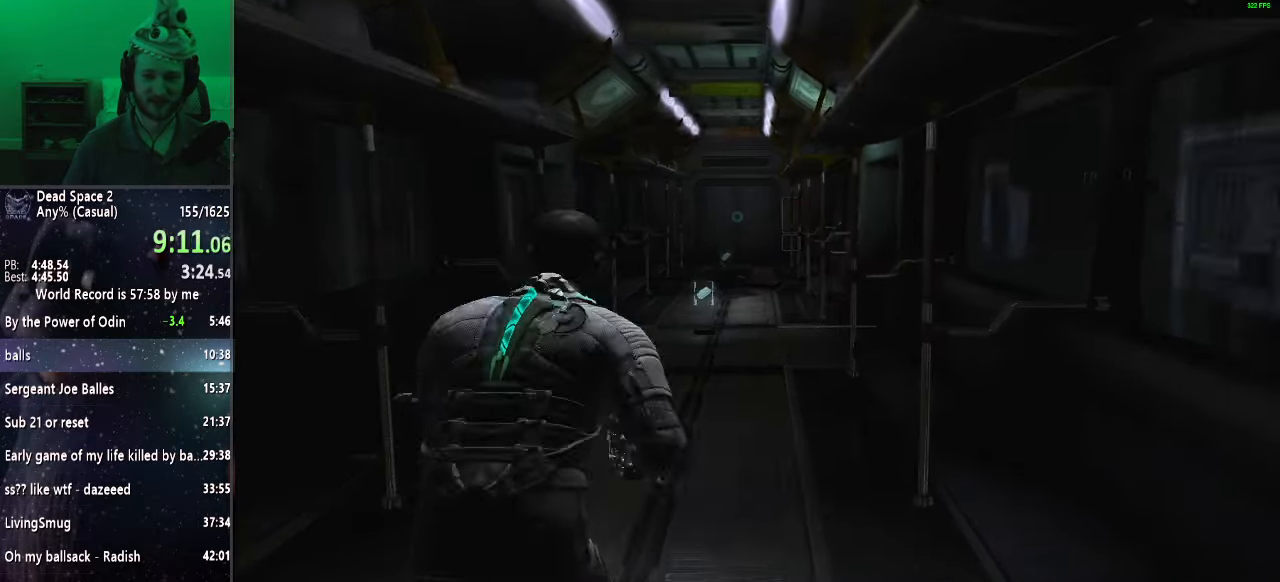
{"keys": ["shift", "w"], "mouse": [], "events": [[67, "mouse_wheel_up", "down"], [150, "mouse_wheel_up", "up"], [333, "mouse_wheel_up", "down"], [433, "mouse_wheel_up", "up"]]}
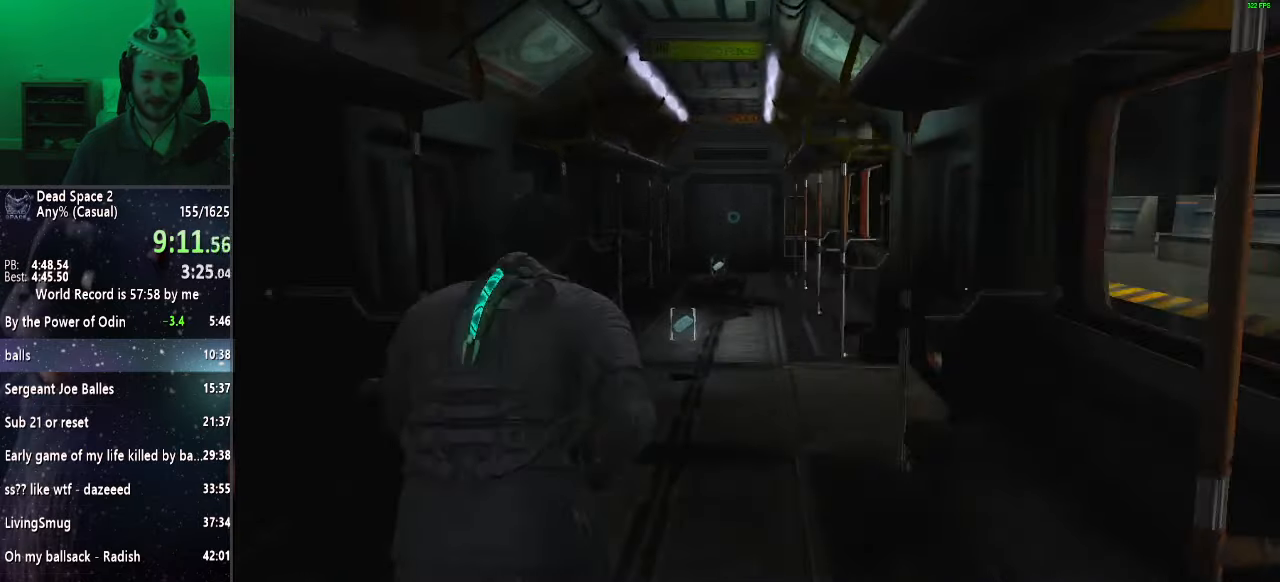
{"keys": ["shift", "w"], "mouse": ["wheel_up"], "events": [[33, "mouse_wheel_up", "down"], [133, "mouse_wheel_up", "up"], [267, "mouse_wheel_up", "down"], [317, "mouse_wheel_up", "up"], [450, "mouse_wheel_up", "down"]]}
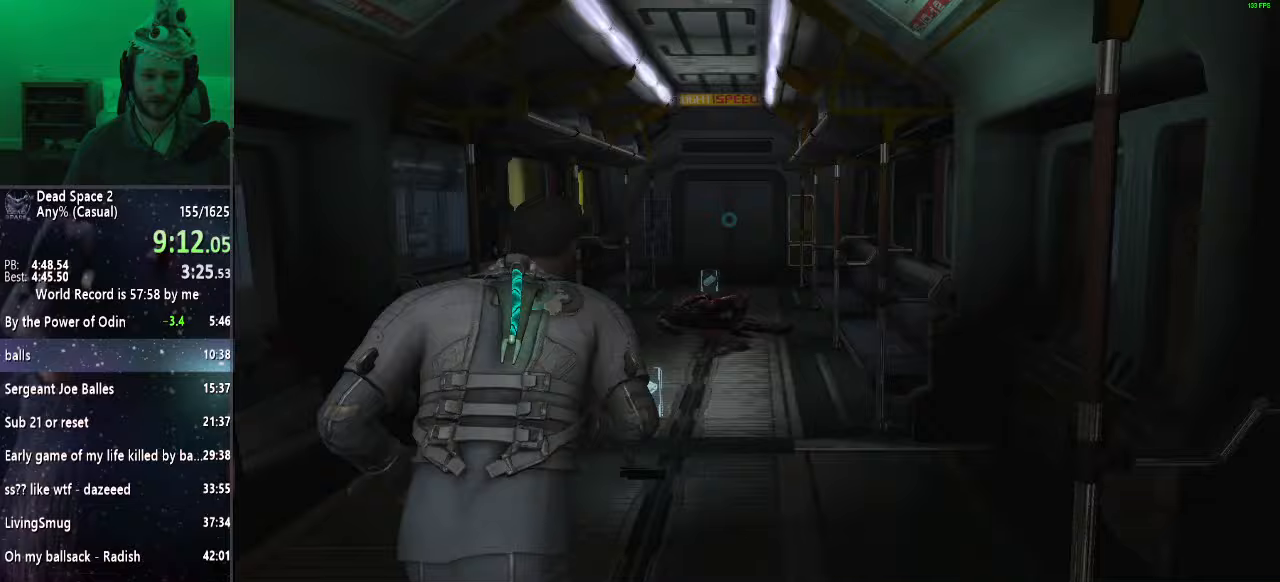
{"keys": ["shift", "w"], "mouse": ["wheel_up"], "events": [[50, "mouse_wheel_up", "up"], [183, "mouse_wheel_up", "down"], [283, "mouse_wheel_up", "up"], [383, "mouse_wheel_up", "down"]]}
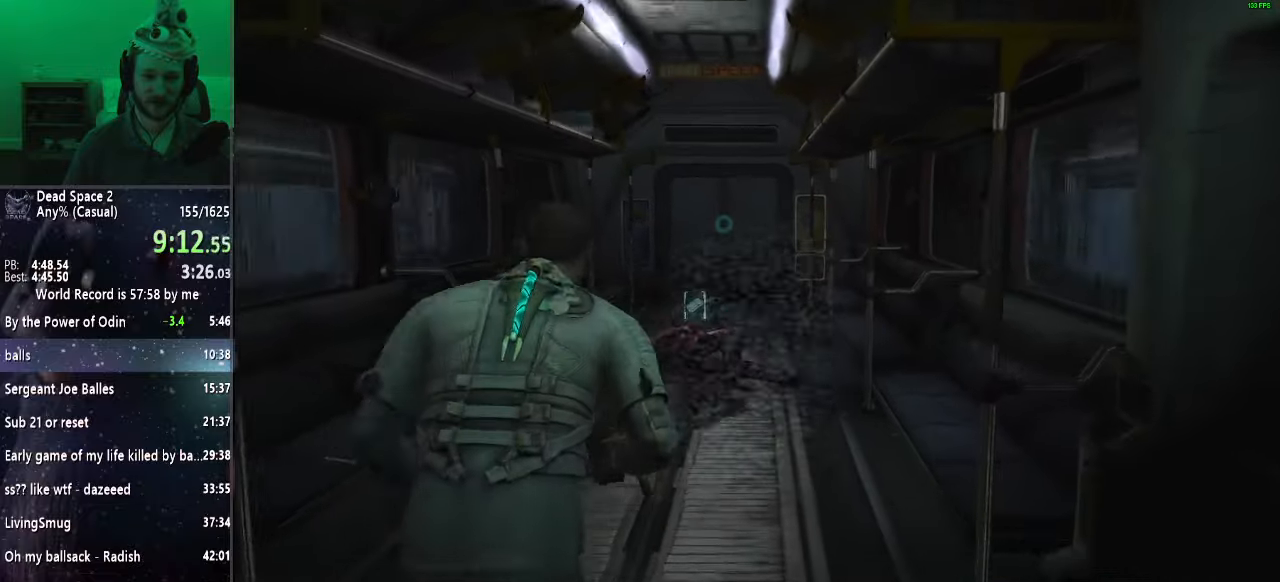
{"keys": ["shift", "w"], "mouse": [], "events": [[17, "mouse_wheel_up", "up"], [100, "mouse_wheel_up", "down"], [200, "mouse_wheel_up", "up"], [300, "mouse_wheel_up", "down"], [433, "mouse_wheel_up", "up"]]}
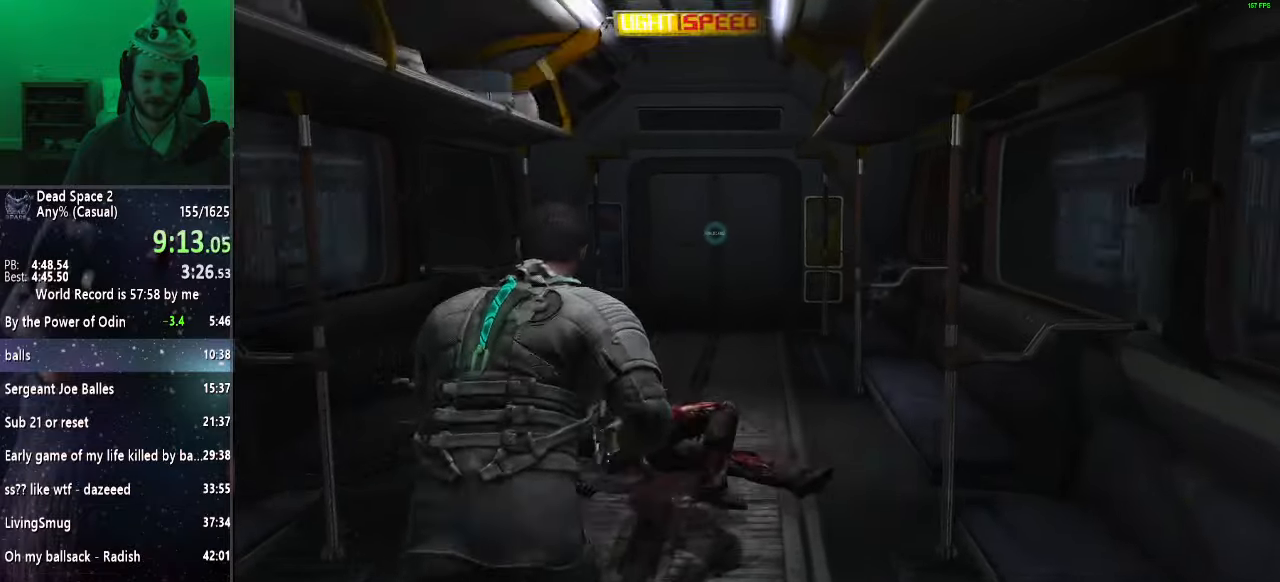
{"keys": ["shift", "w"], "mouse": ["wheel_up"], "events": [[33, "mouse_wheel_up", "down"], [117, "mouse_wheel_up", "up"], [267, "mouse_wheel_up", "down"], [350, "mouse_wheel_up", "up"], [500, "mouse_wheel_up", "down"]]}
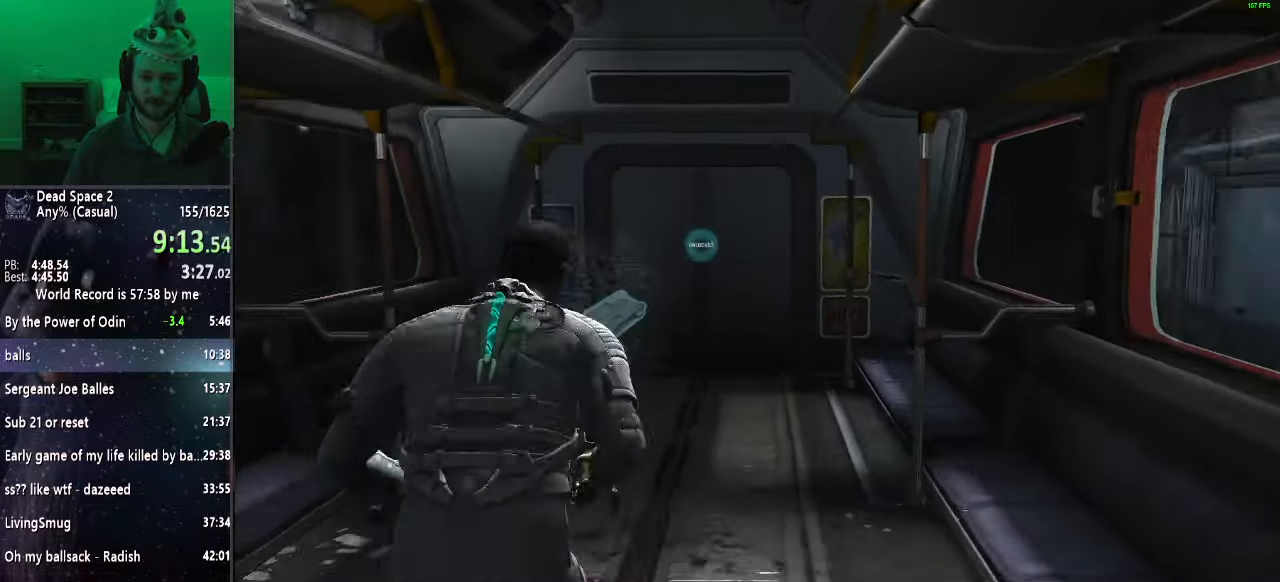
{"keys": ["shift", "w"], "mouse": [], "events": [[50, "mouse_wheel_up", "up"], [183, "mouse_wheel_up", "down"], [283, "mouse_wheel_up", "up"]]}
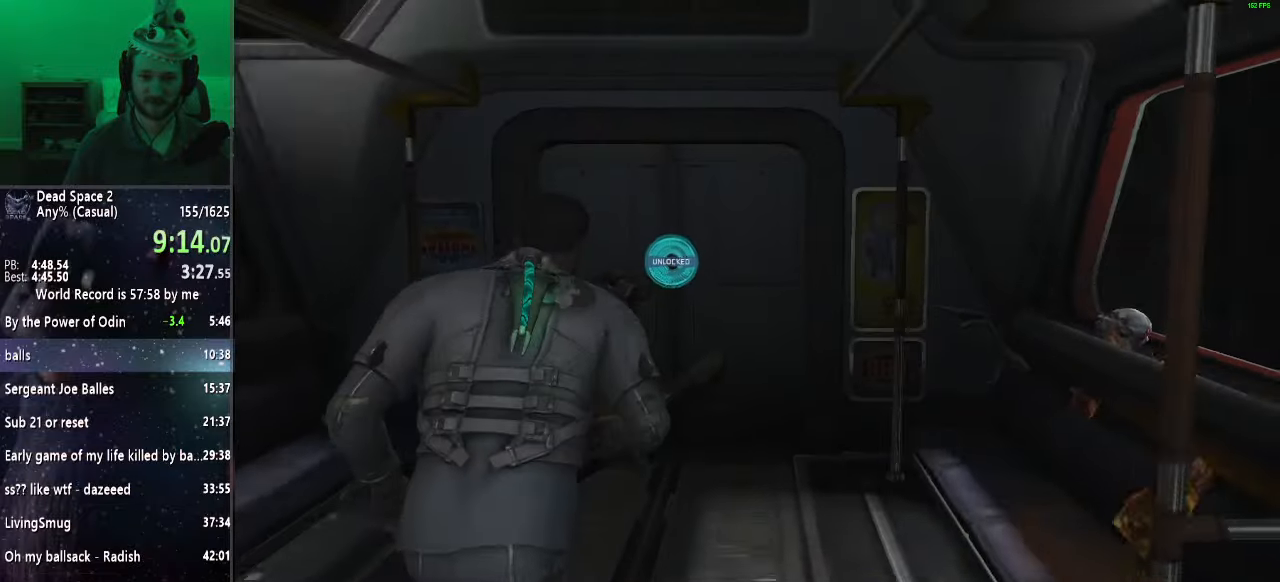
{"keys": ["shift", "w"], "mouse": ["wheel_up"], "events": [[383, "mouse_wheel_up", "down"]]}
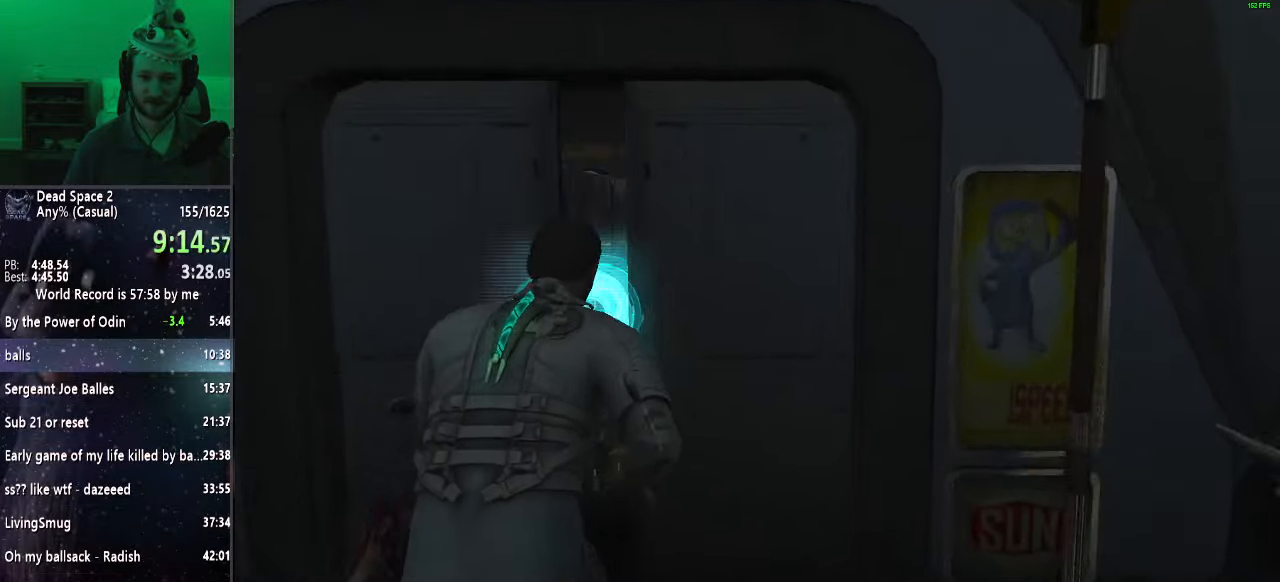
{"keys": ["shift", "w"], "mouse": [], "events": [[33, "mouse_wheel_up", "up"]]}
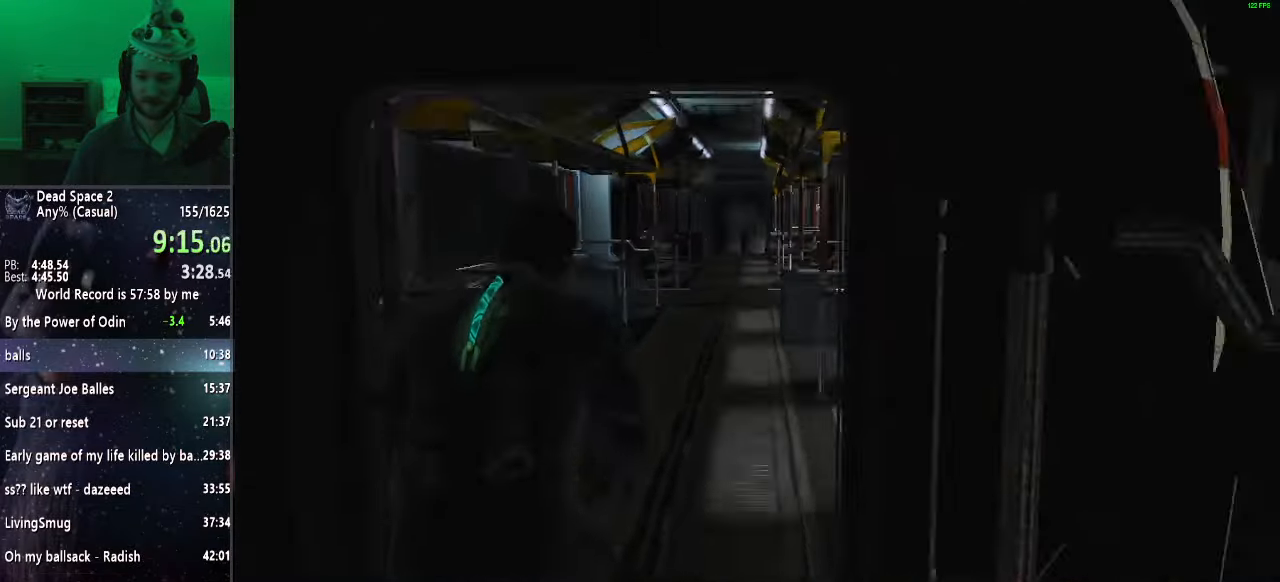
{"keys": ["shift", "w"], "mouse": [], "events": []}
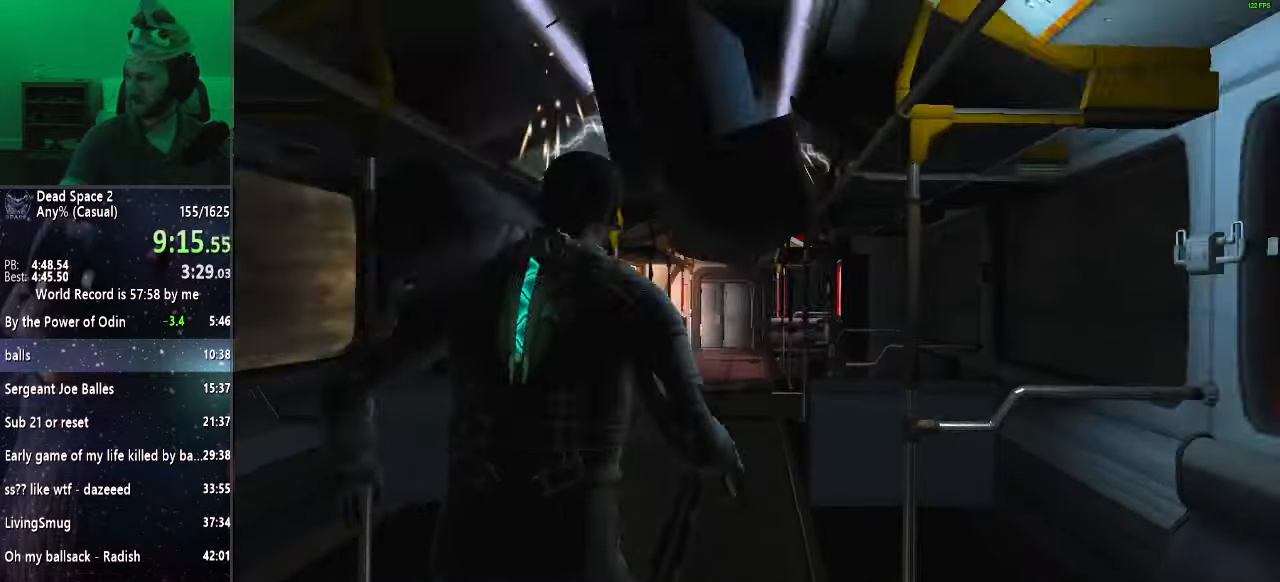
{"keys": [], "mouse": [], "events": [[17, "w", "up"], [117, "shift", "up"]]}